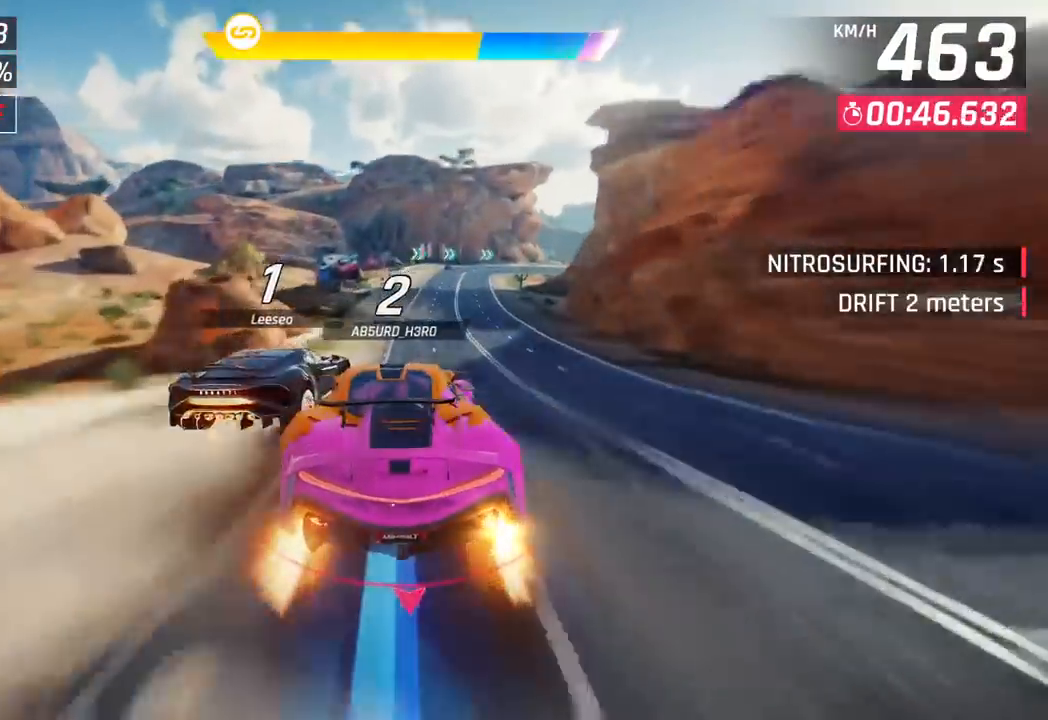
Gameplay with a controller (PlayStation layout); each line is a JSON object with the inputs held at the frame after it. "events" lists button and stick changes between this image and that frame as [ms after this image, input, new state], when the widget could be followed in between. Not read: right_stick.
{"buttons": [], "left_stick": "right", "events": [[100, "left_stick", "right"], [167, "CROSS", "down"], [167, "R1", "down"], [300, "CROSS", "up"], [333, "R1", "up"]]}
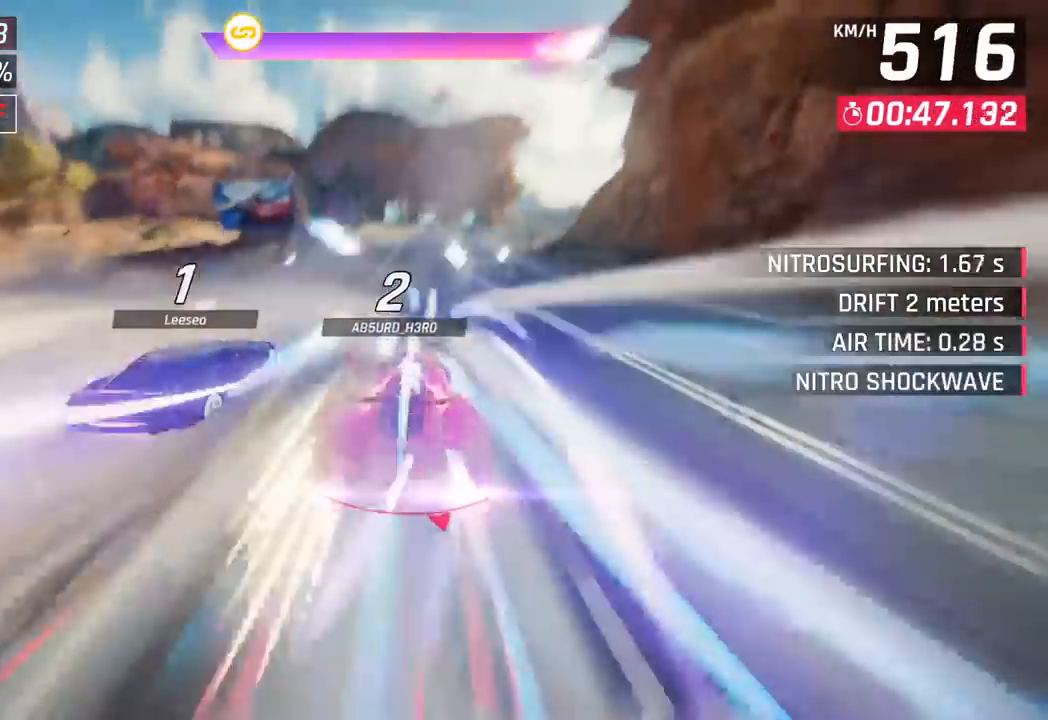
{"buttons": [], "left_stick": "right", "events": [[133, "SQUARE", "down"], [233, "SQUARE", "up"]]}
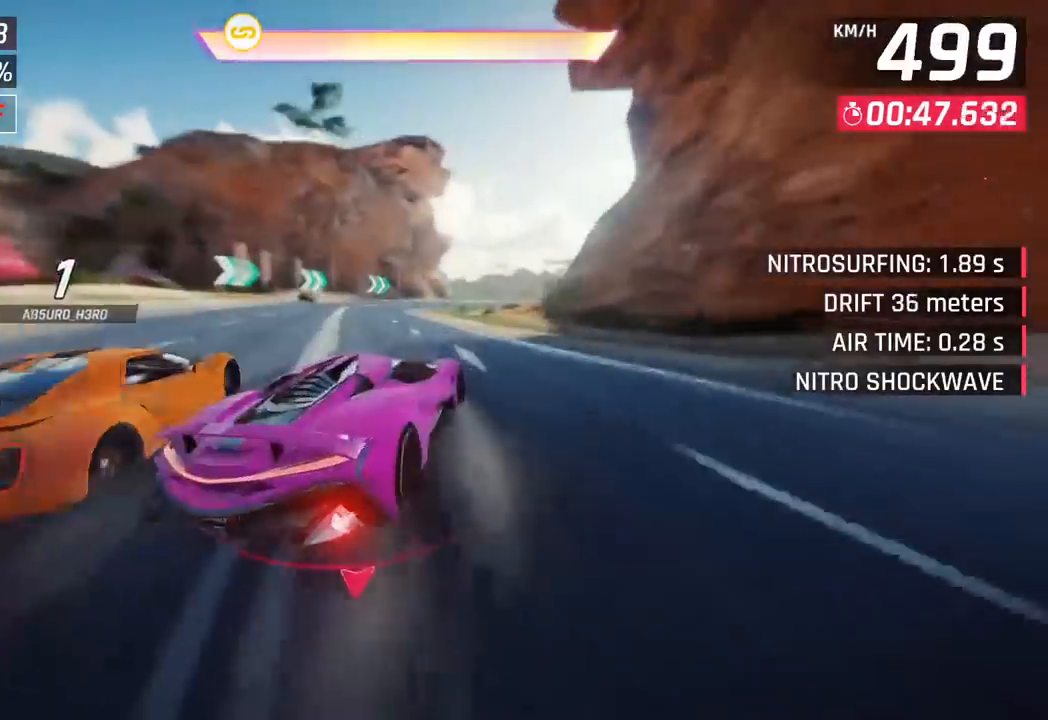
{"buttons": [], "left_stick": "right", "events": []}
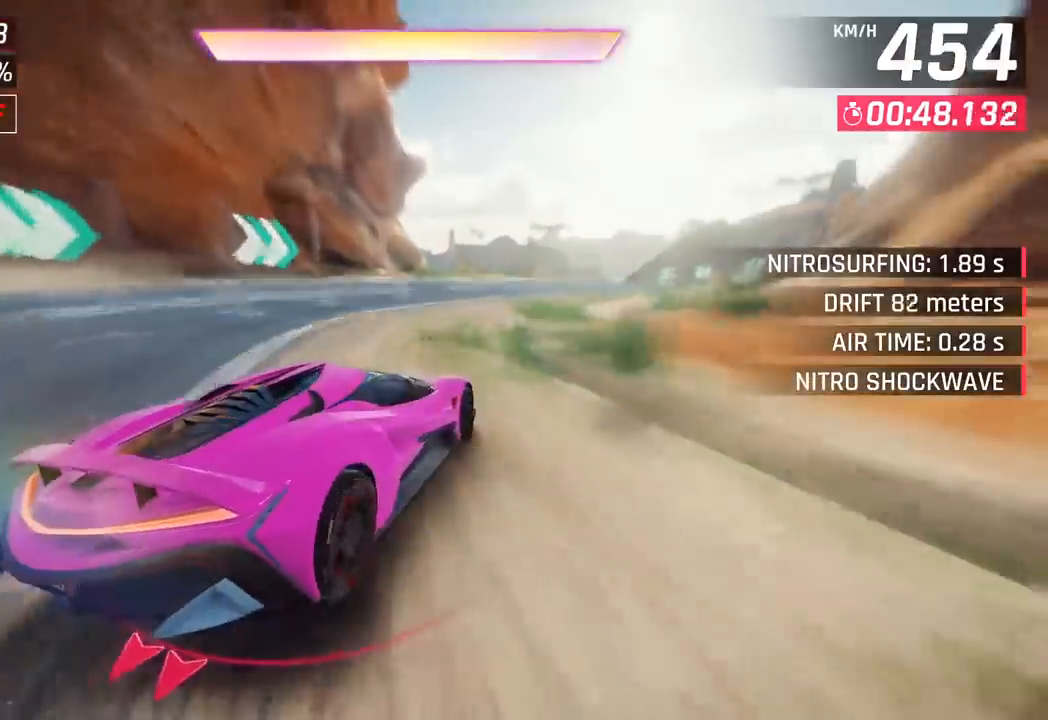
{"buttons": [], "left_stick": "right", "events": []}
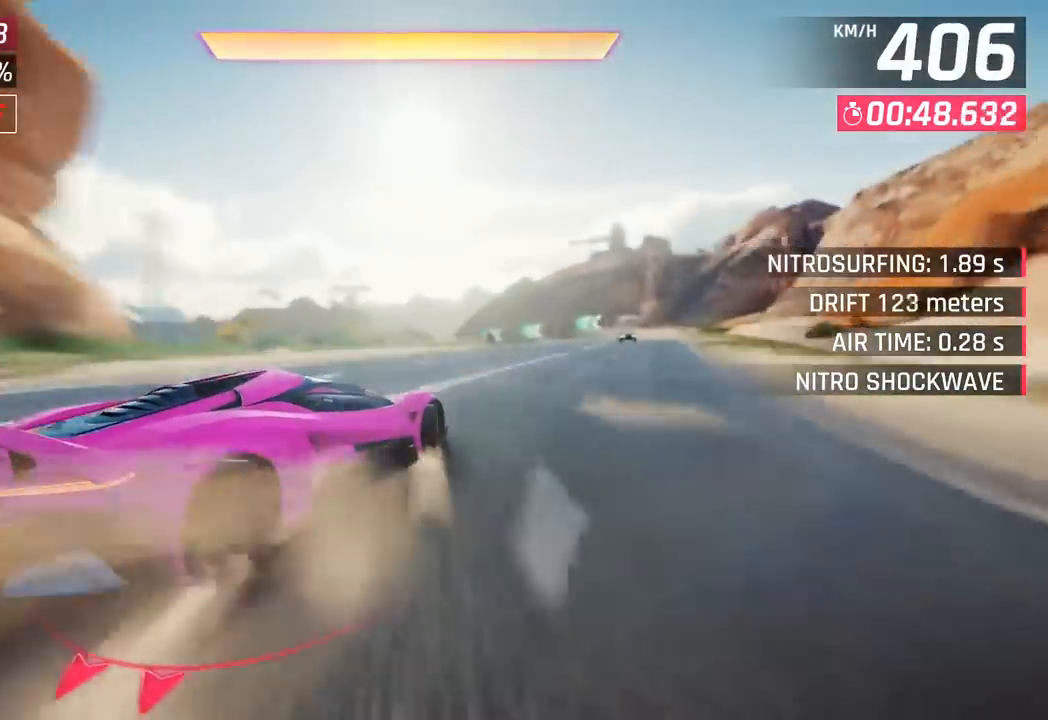
{"buttons": [], "left_stick": "left", "events": [[450, "left_stick", "left"]]}
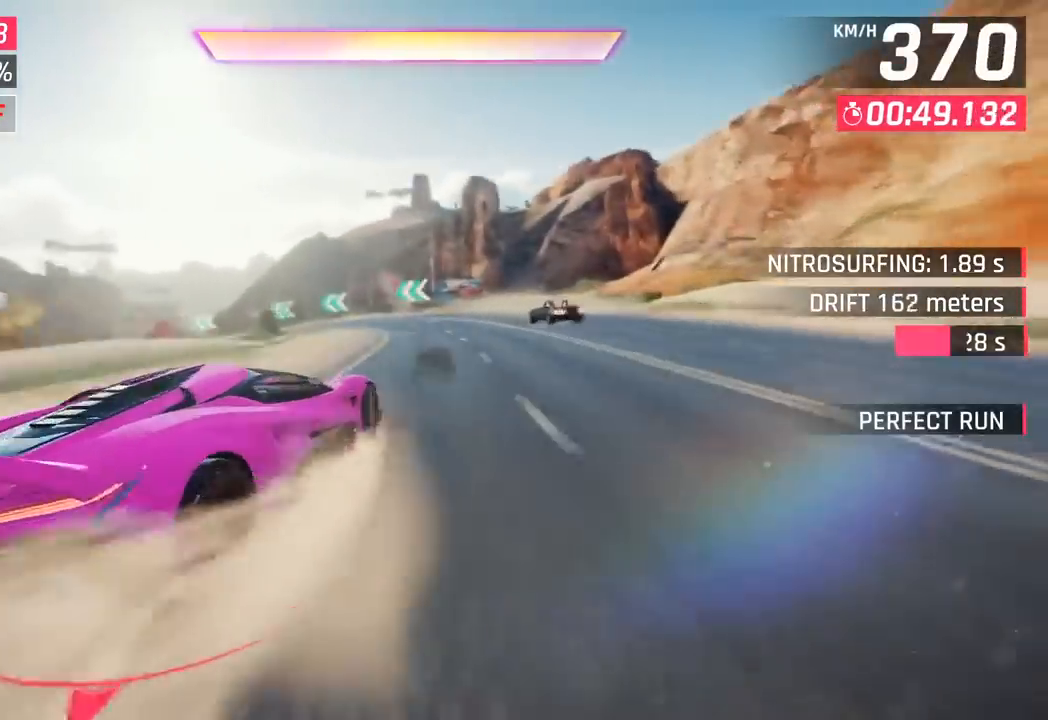
{"buttons": [], "left_stick": "left", "events": []}
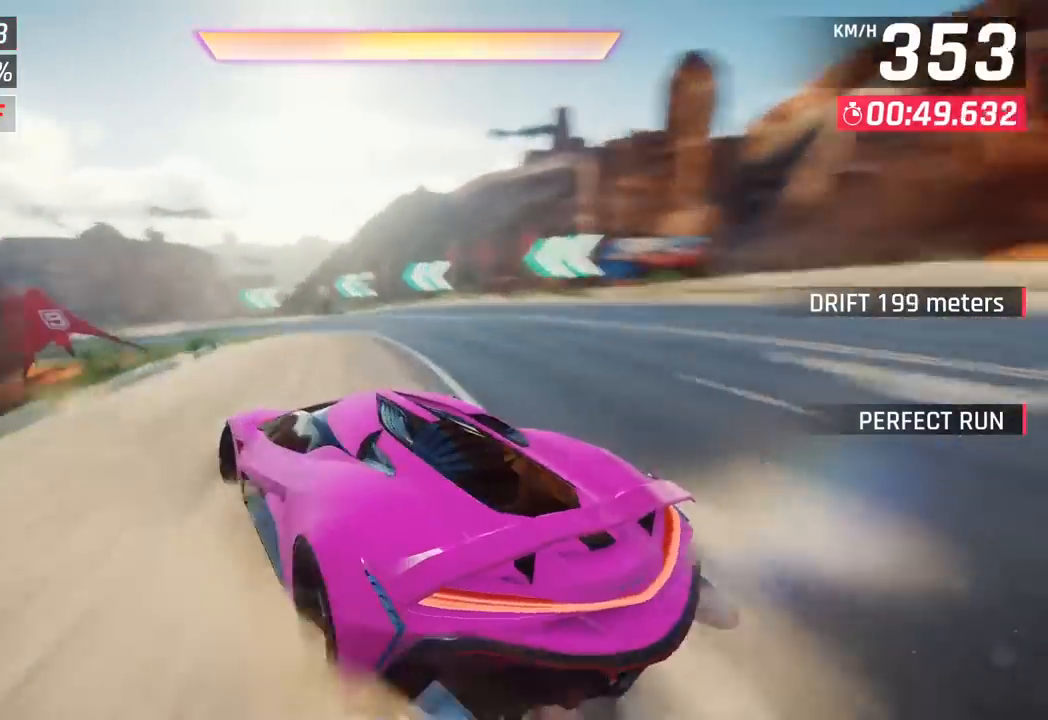
{"buttons": [], "left_stick": "left", "events": []}
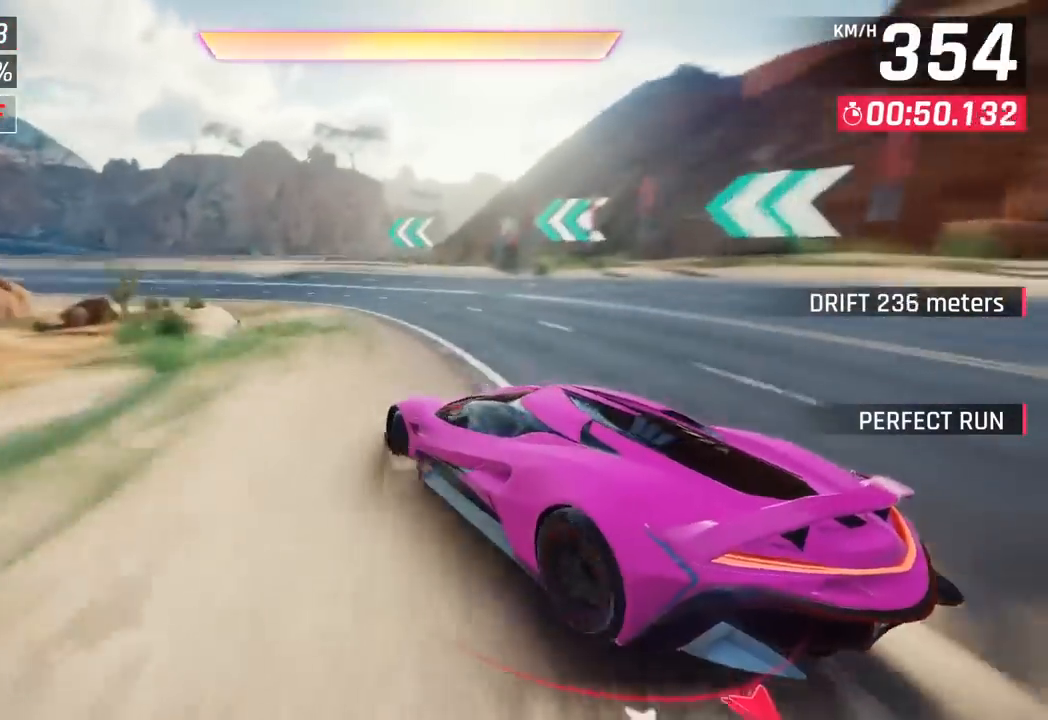
{"buttons": [], "left_stick": "left", "events": []}
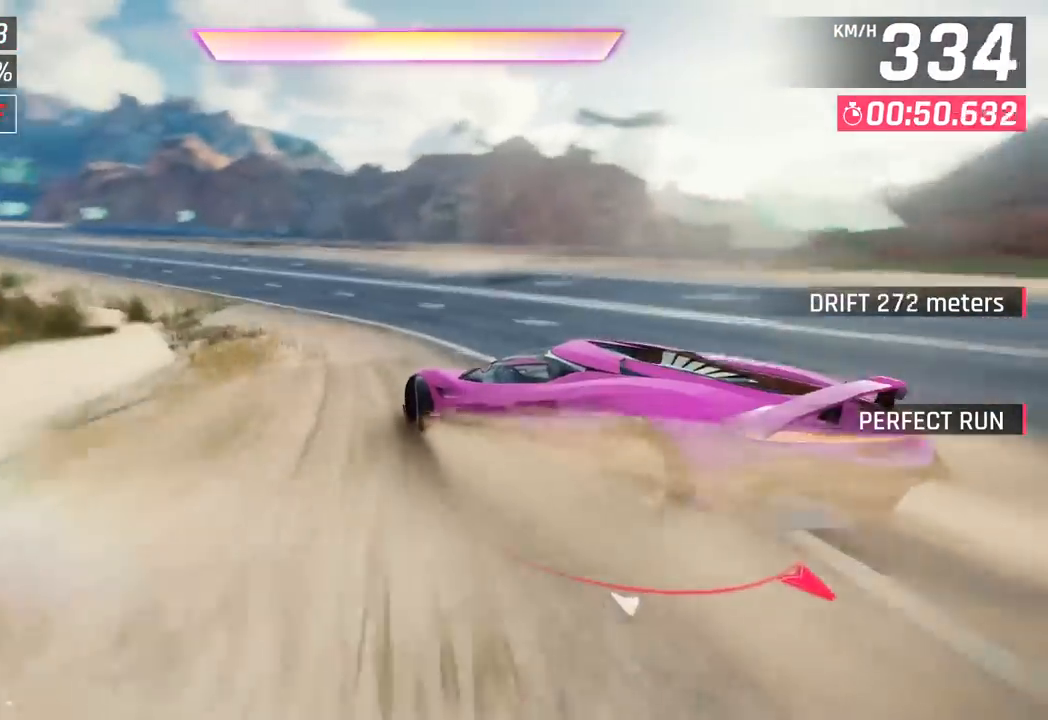
{"buttons": [], "left_stick": "left", "events": []}
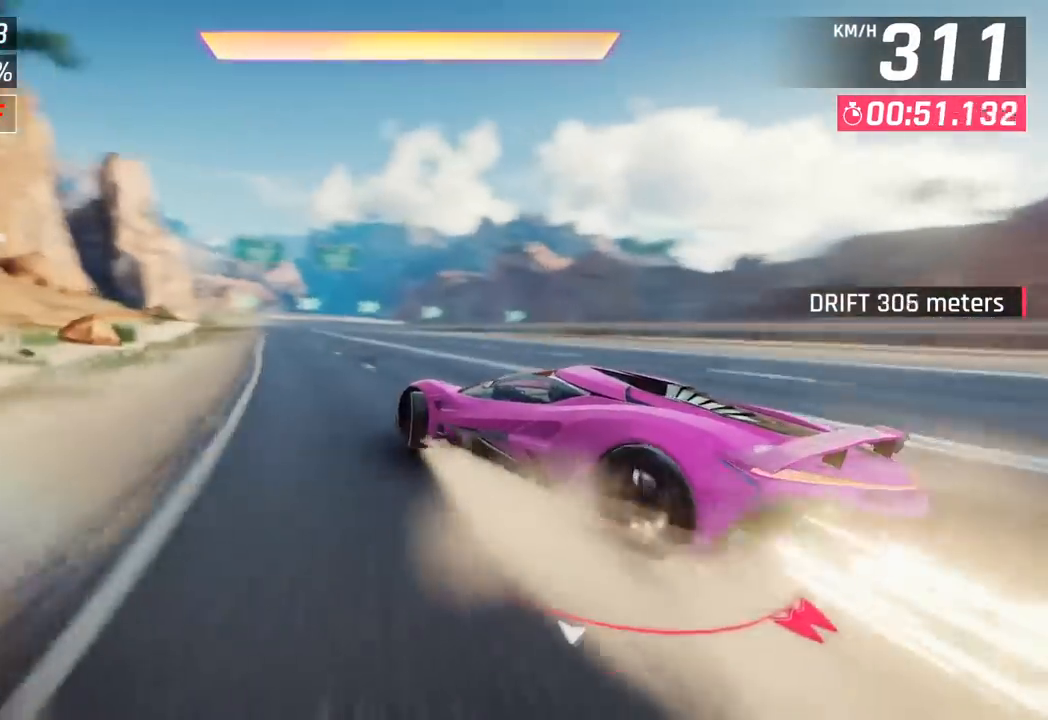
{"buttons": [], "left_stick": "left", "events": [[100, "left_stick", "center"], [200, "R1", "down"], [217, "CROSS", "down"], [333, "CROSS", "up"], [383, "R1", "up"], [417, "left_stick", "left"]]}
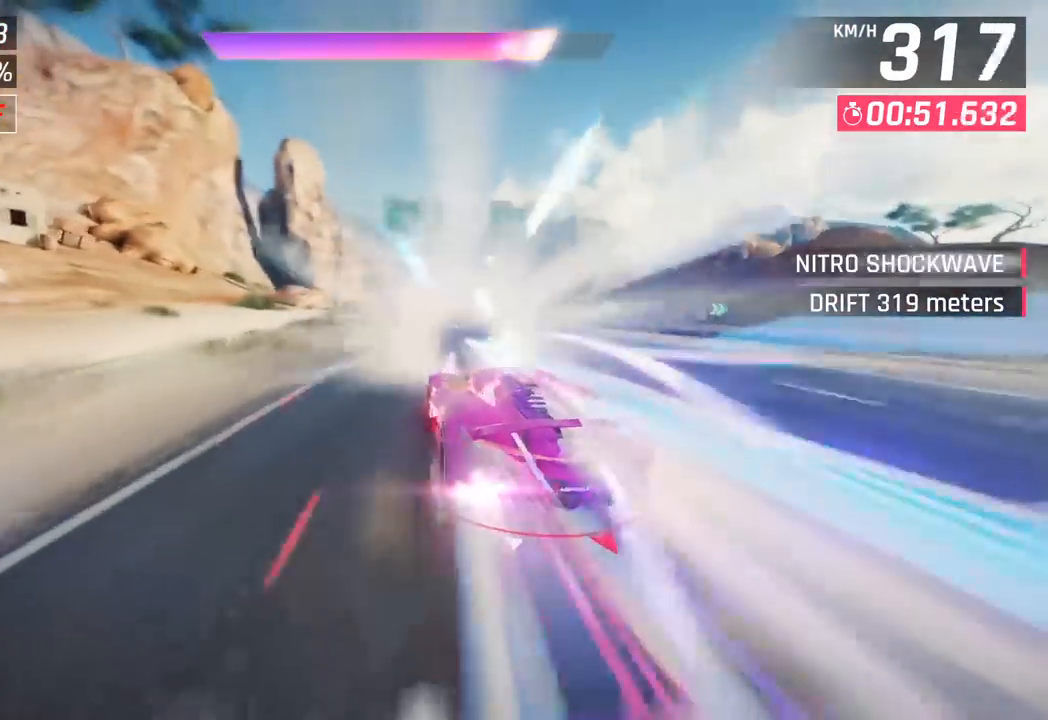
{"buttons": [], "left_stick": "center", "events": [[367, "left_stick", "center"]]}
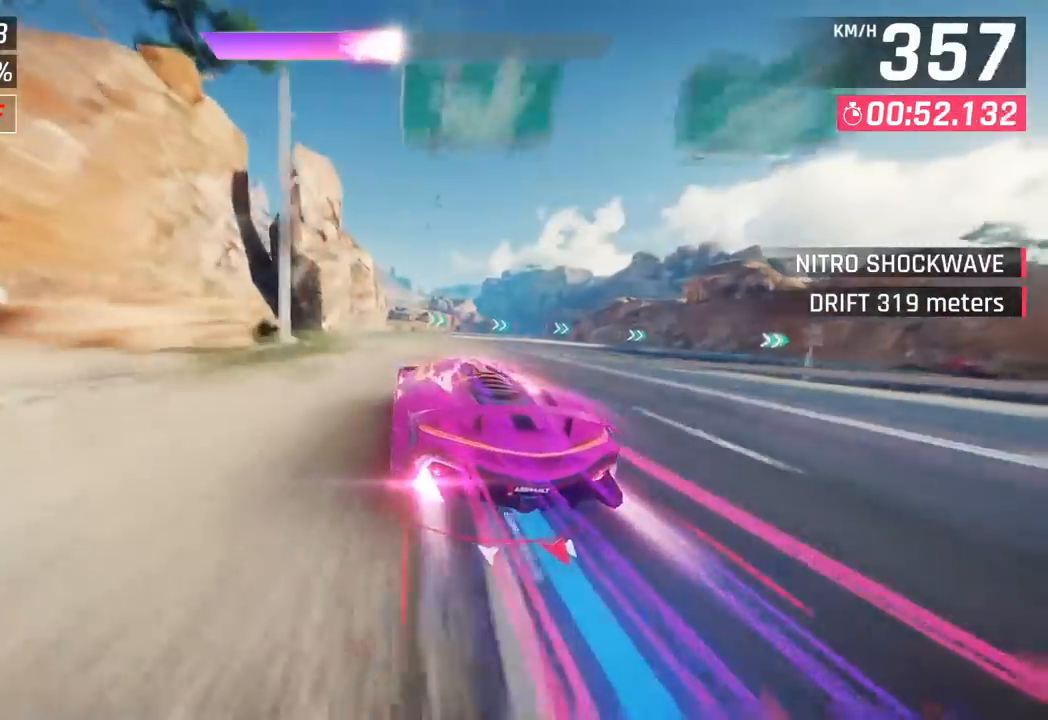
{"buttons": [], "left_stick": "right", "events": [[50, "left_stick", "right"], [83, "SQUARE", "down"], [183, "SQUARE", "up"]]}
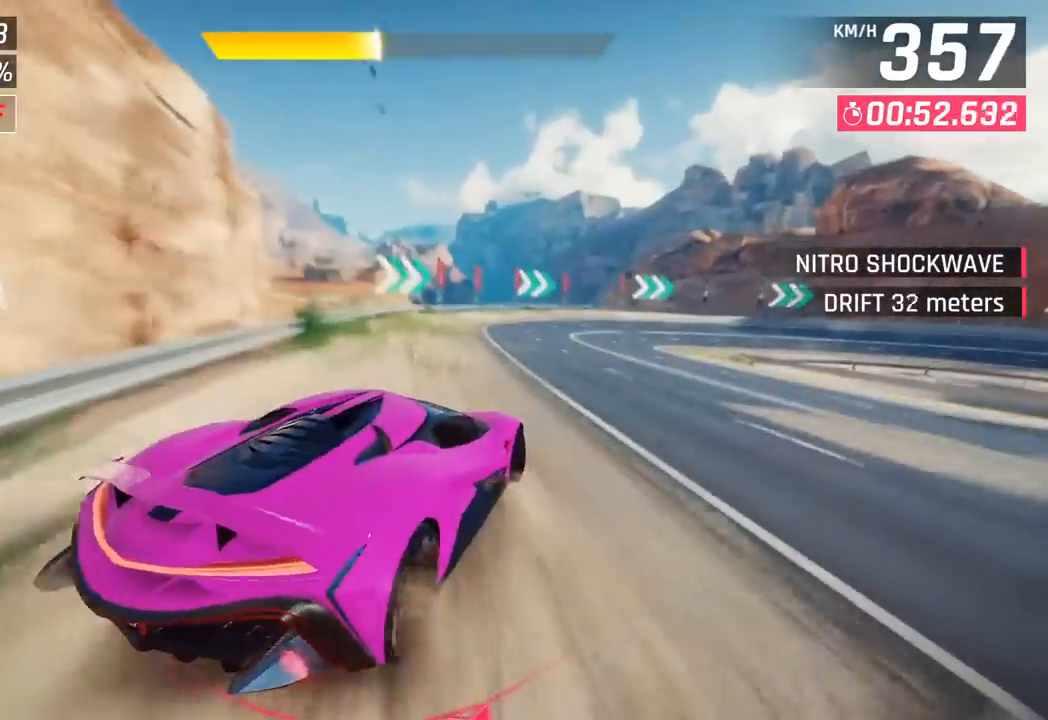
{"buttons": [], "left_stick": "right", "events": []}
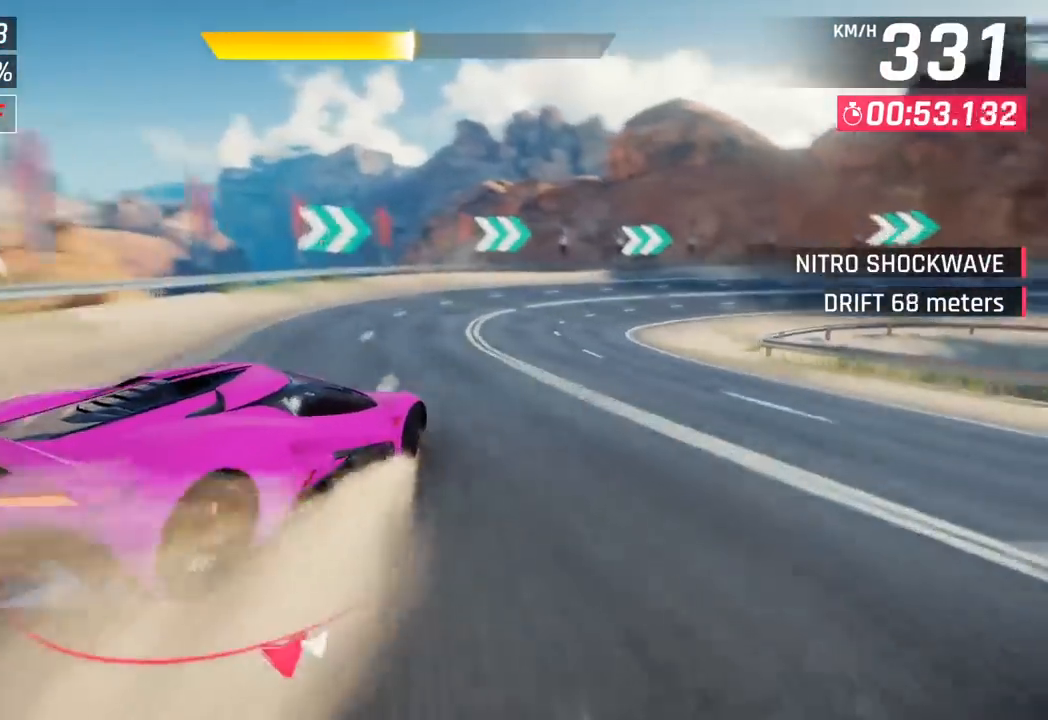
{"buttons": [], "left_stick": "right", "events": []}
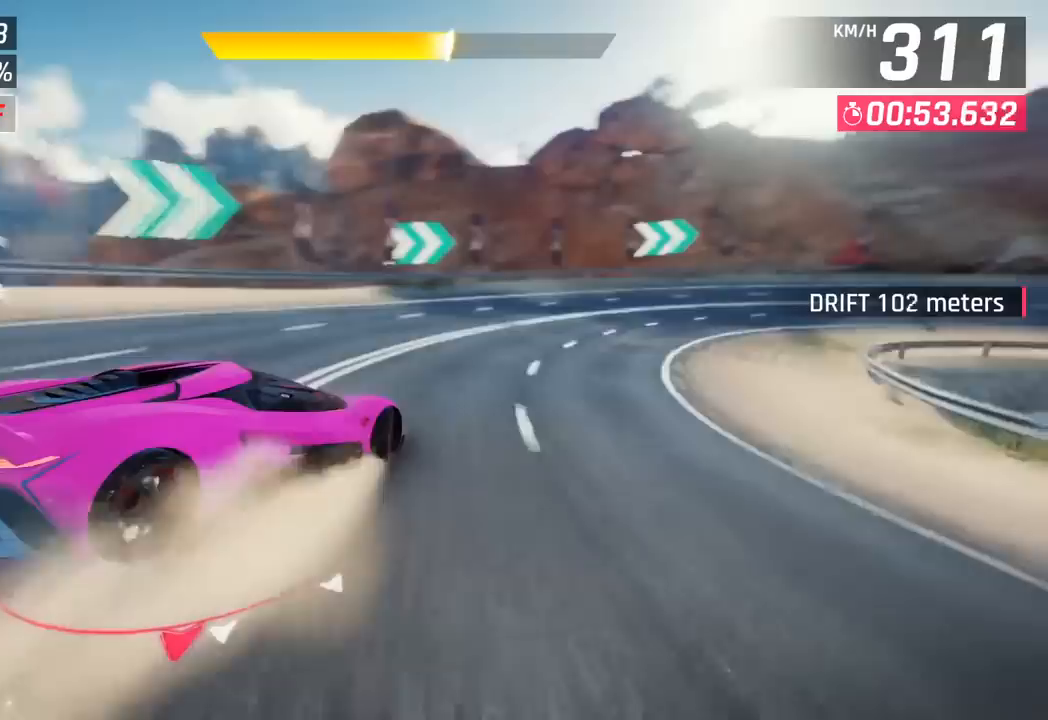
{"buttons": [], "left_stick": "right", "events": []}
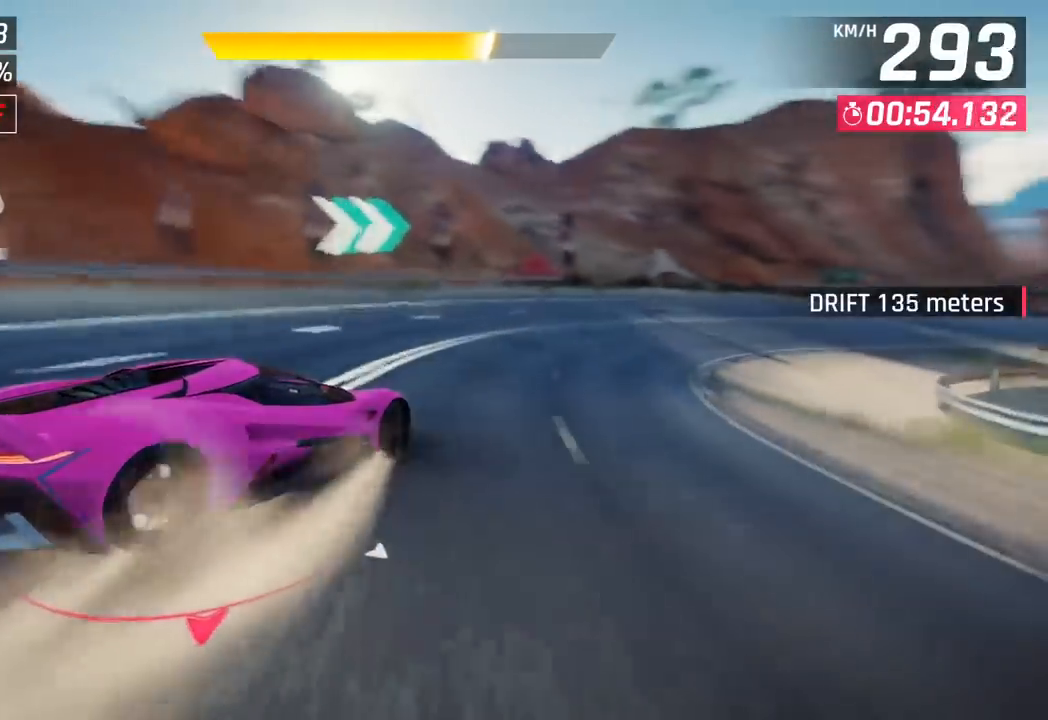
{"buttons": [], "left_stick": "right", "events": []}
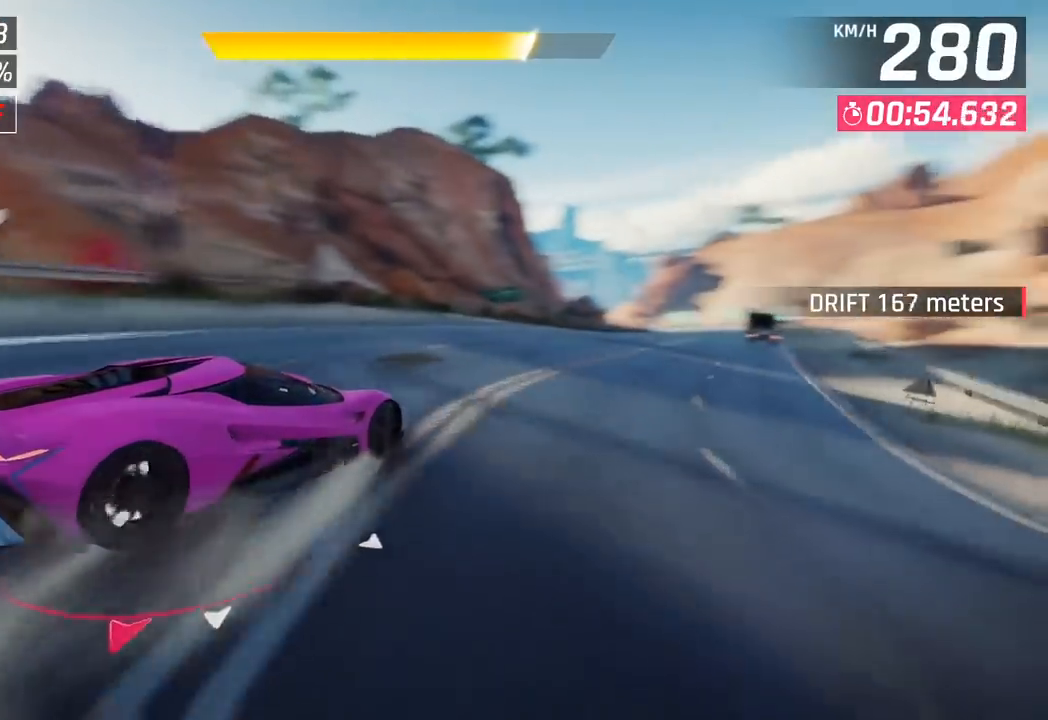
{"buttons": [], "left_stick": "center", "events": [[283, "left_stick", "center"]]}
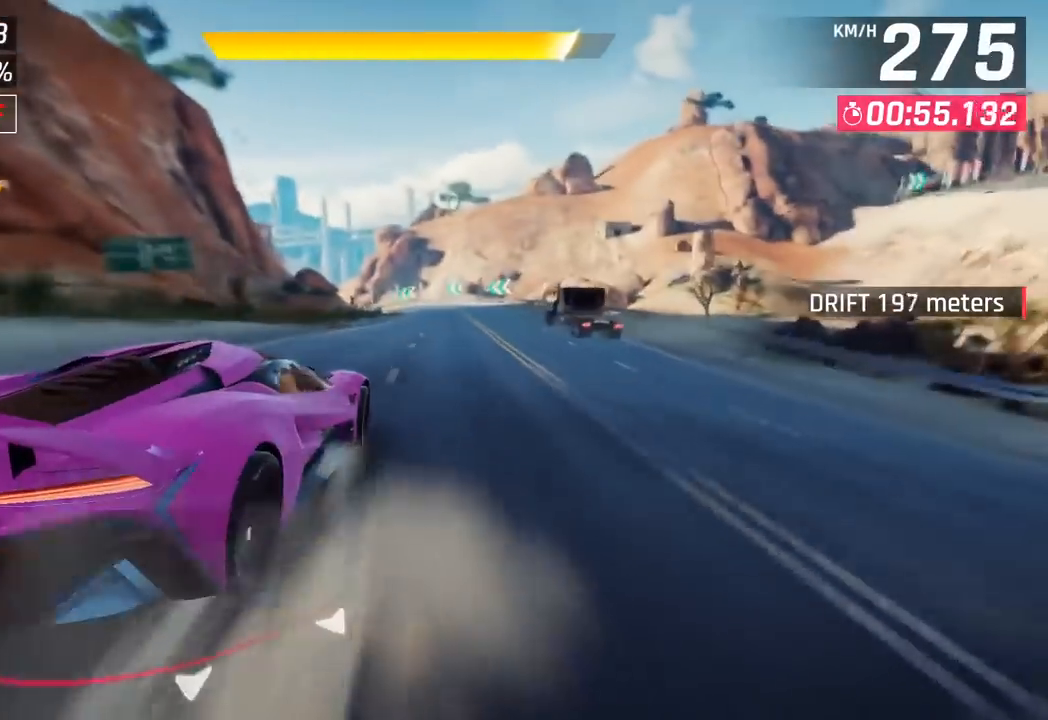
{"buttons": [], "left_stick": "center", "events": [[33, "left_stick", "left"], [133, "left_stick", "center"], [317, "R1", "down"], [333, "CROSS", "down"], [467, "CROSS", "up"], [483, "R1", "up"]]}
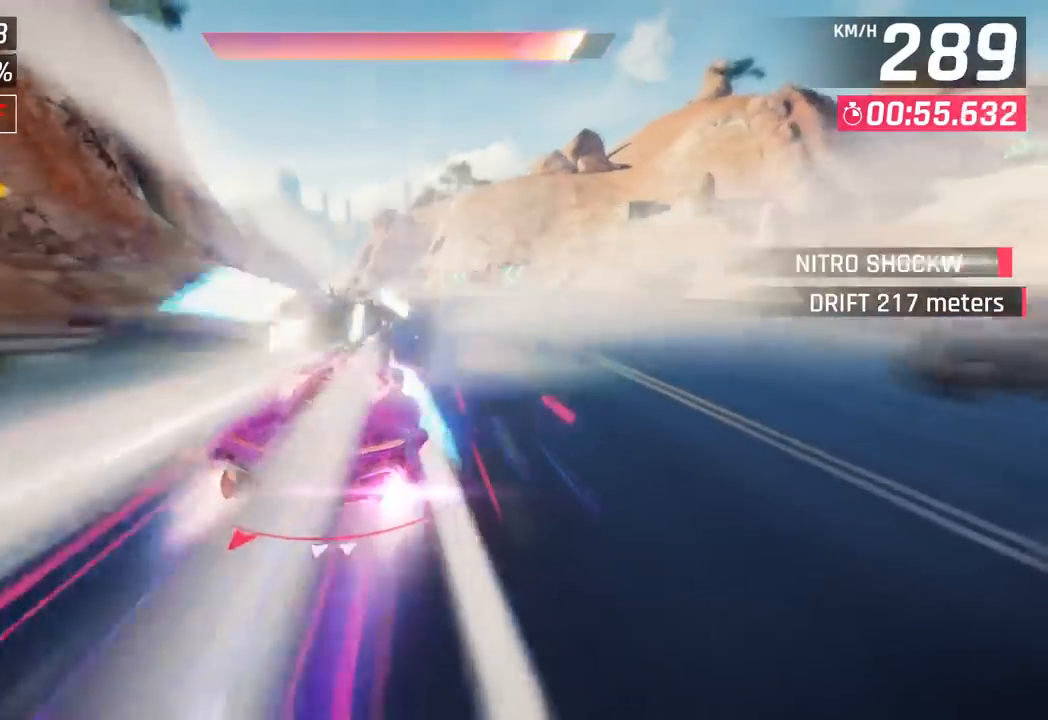
{"buttons": [], "left_stick": "center", "events": [[233, "SQUARE", "down"], [317, "SQUARE", "up"]]}
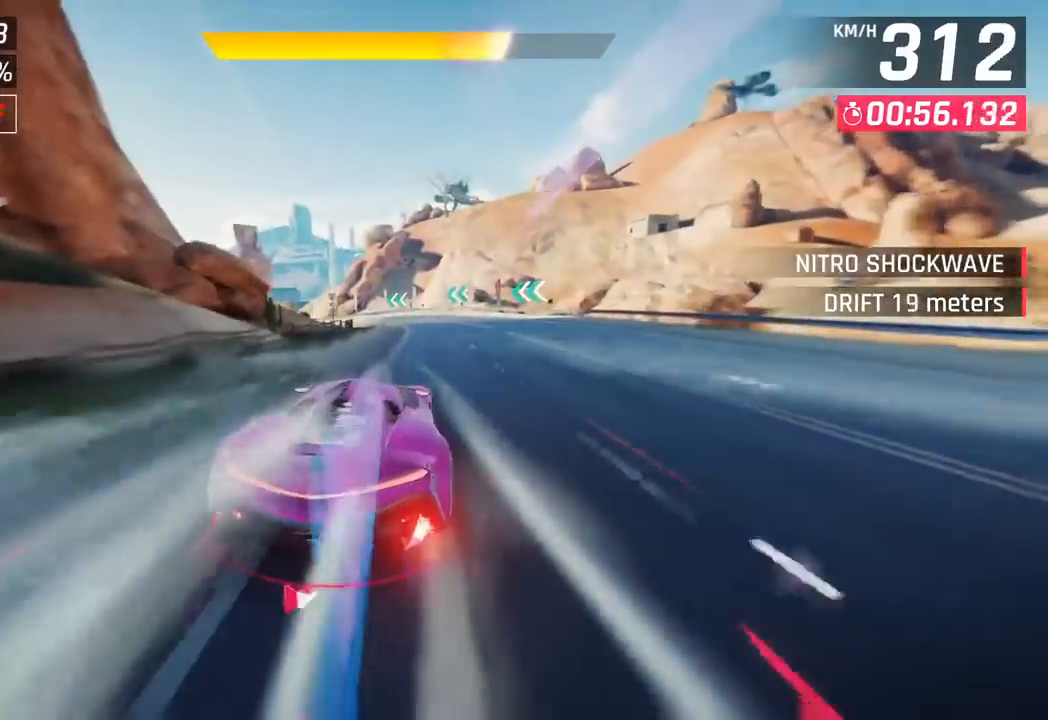
{"buttons": ["SQUARE"], "left_stick": "center", "events": [[467, "SQUARE", "down"]]}
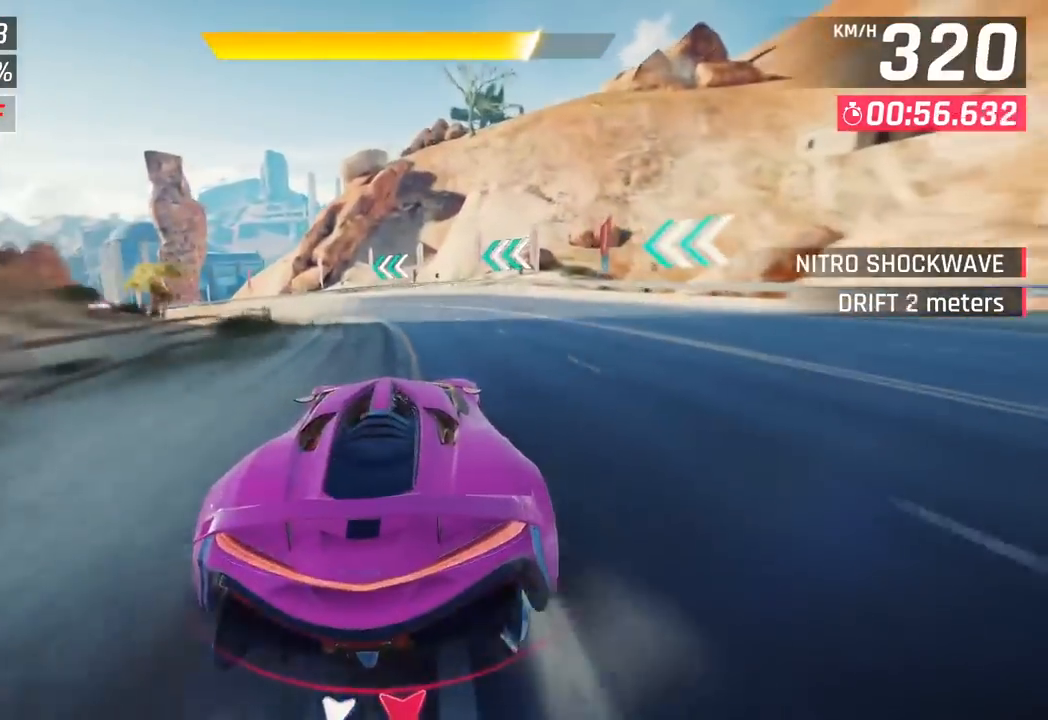
{"buttons": [], "left_stick": "left", "events": [[17, "left_stick", "left"], [100, "SQUARE", "up"]]}
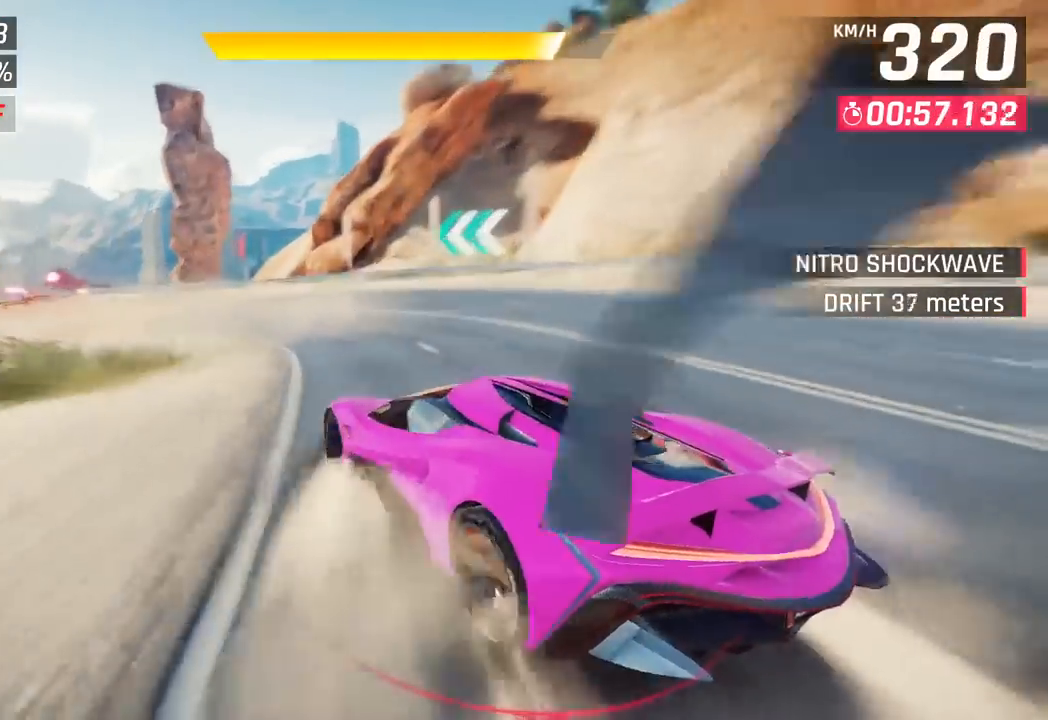
{"buttons": [], "left_stick": "left", "events": []}
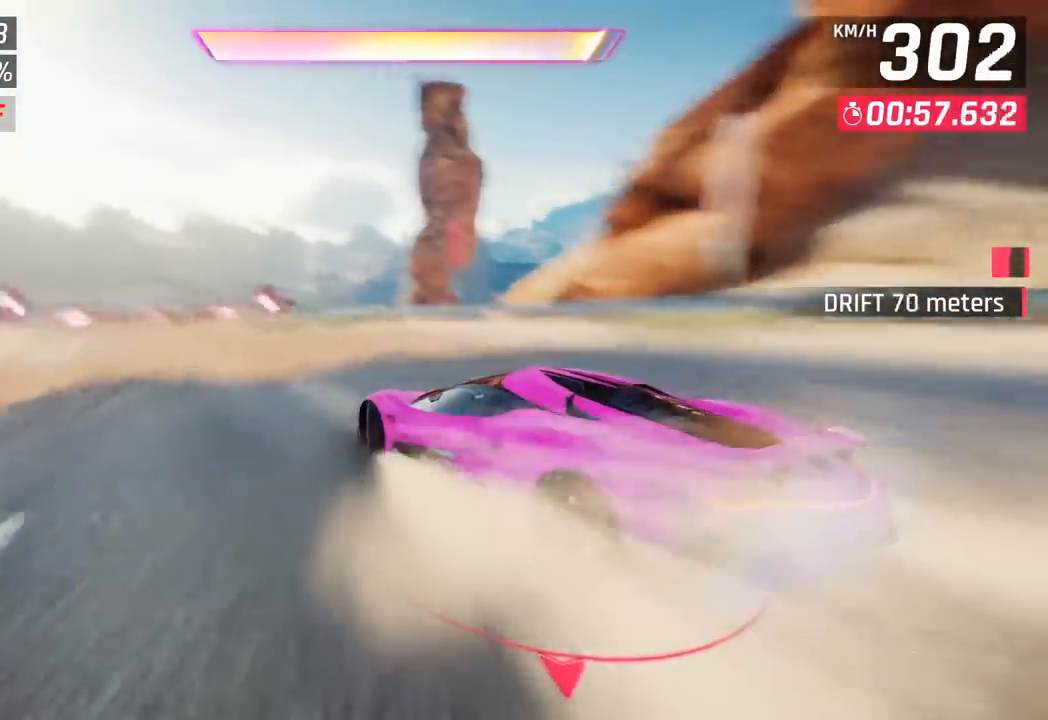
{"buttons": ["CROSS", "R1"], "left_stick": "left", "events": [[133, "left_stick", "center"], [333, "CROSS", "down"], [333, "R1", "down"], [417, "left_stick", "left"]]}
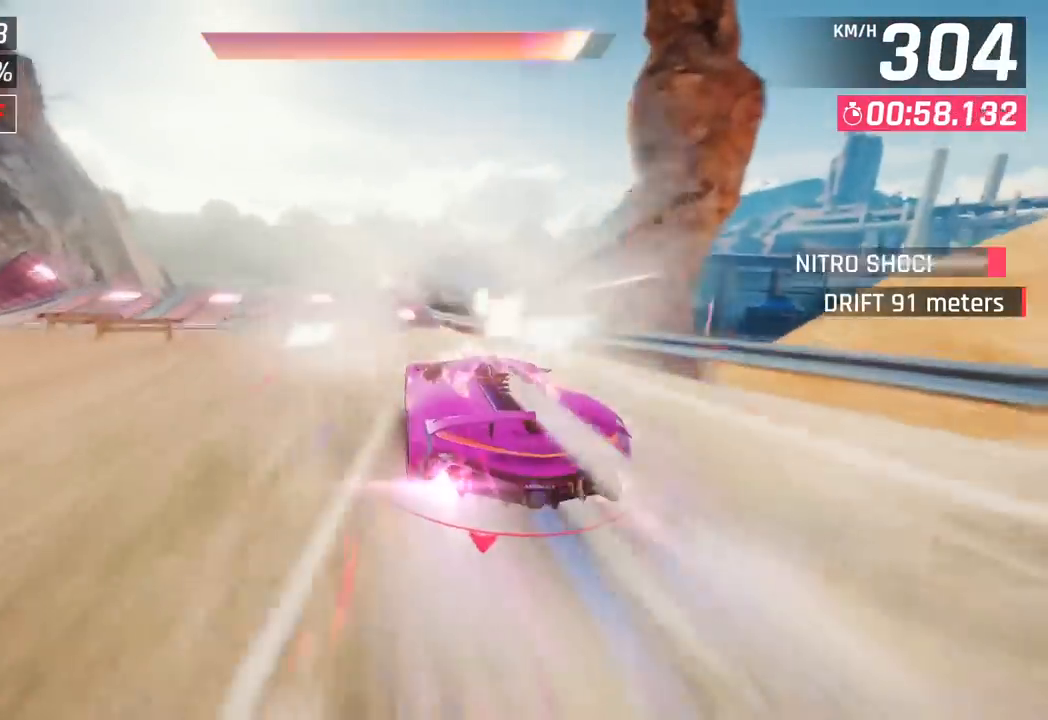
{"buttons": [], "left_stick": "center", "events": [[33, "CROSS", "up"], [33, "R1", "up"], [200, "left_stick", "center"]]}
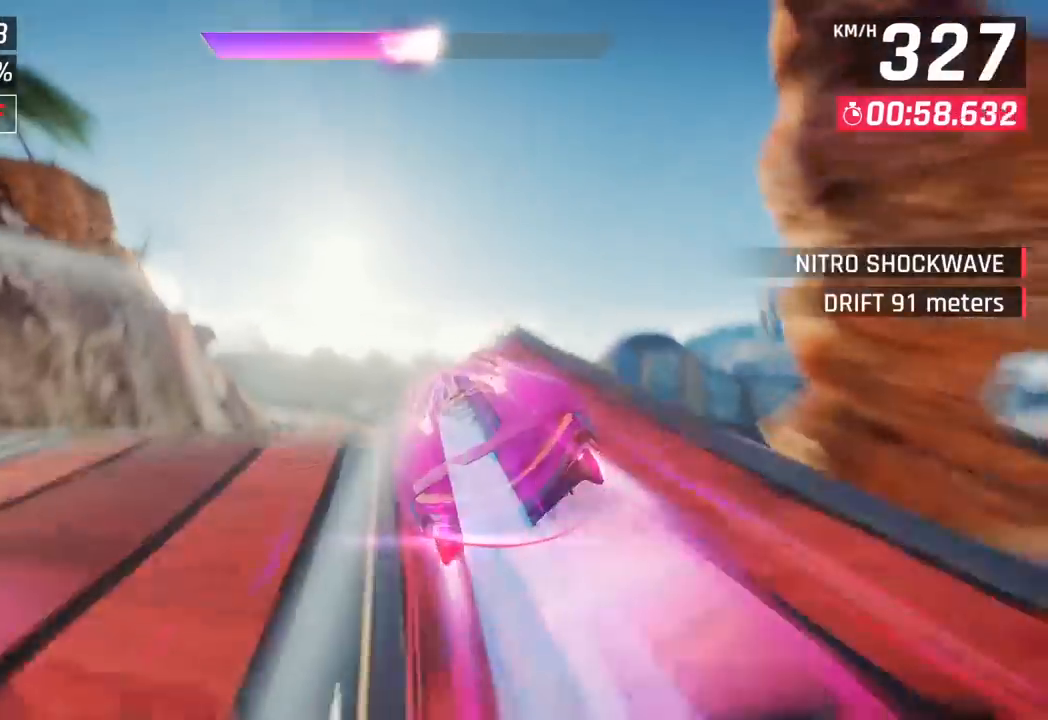
{"buttons": ["R1"], "left_stick": "down-left", "events": [[133, "left_stick", "down-left"], [233, "R1", "down"], [250, "CROSS", "down"], [400, "CROSS", "up"], [417, "R1", "up"], [500, "R1", "down"]]}
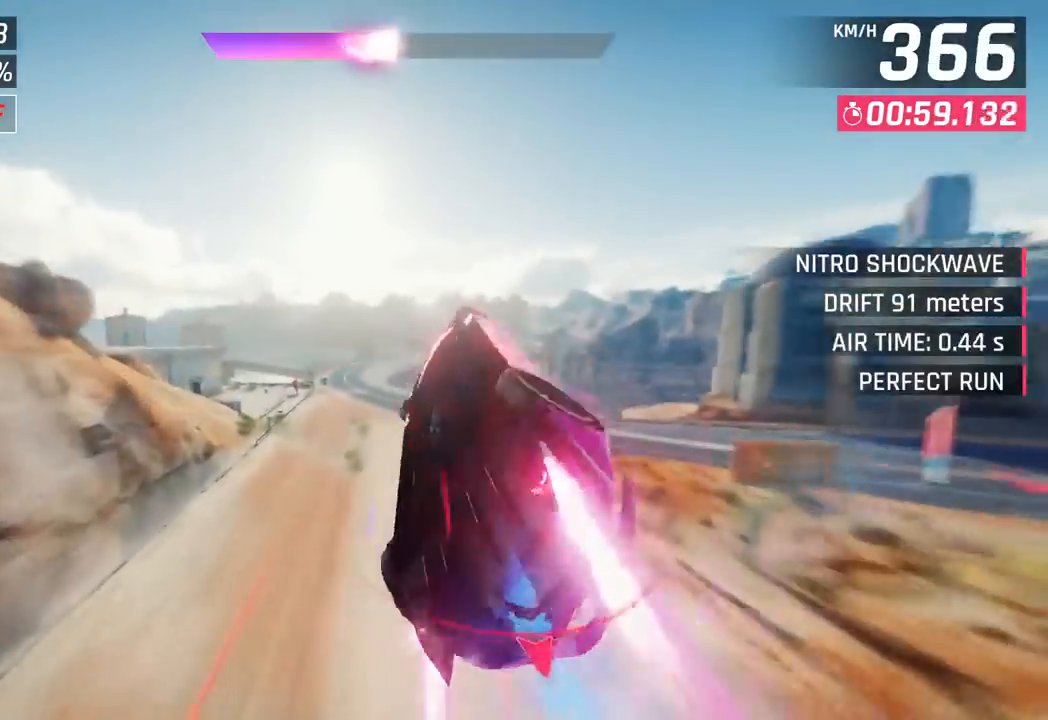
{"buttons": [], "left_stick": "right", "events": [[17, "CROSS", "down"], [17, "left_stick", "center"], [117, "left_stick", "right"], [150, "CROSS", "up"], [167, "R1", "up"], [250, "CROSS", "down"], [250, "R1", "down"], [433, "CROSS", "up"], [450, "R1", "up"]]}
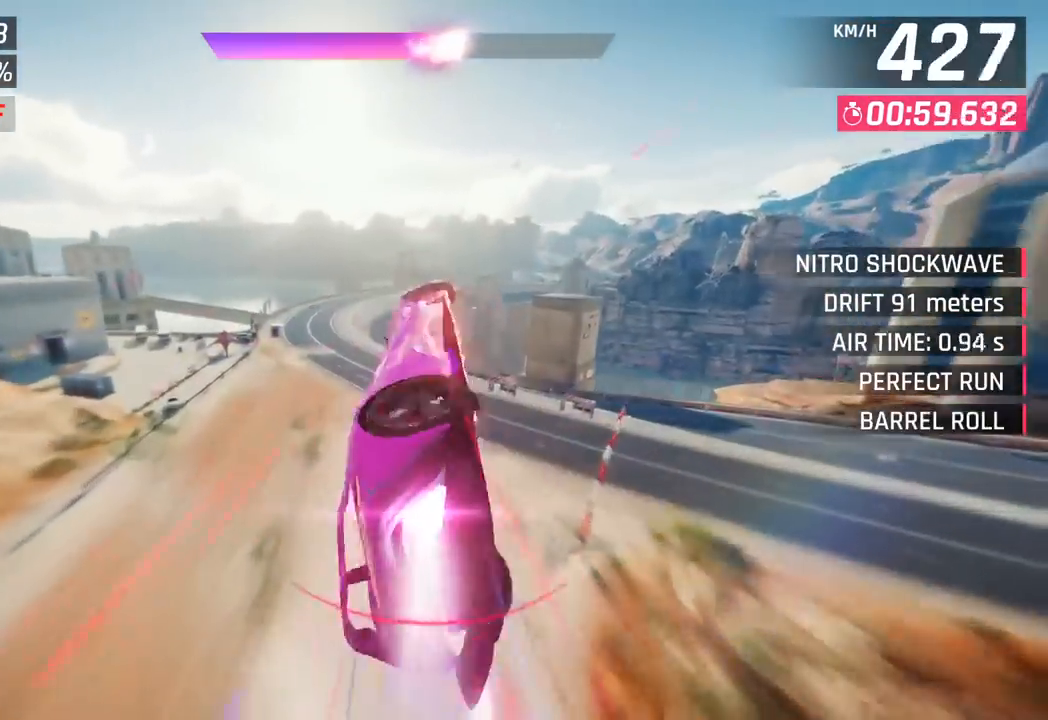
{"buttons": [], "left_stick": "center", "events": [[17, "left_stick", "center"], [117, "left_stick", "left"], [283, "SQUARE", "down"], [417, "SQUARE", "up"], [500, "left_stick", "center"]]}
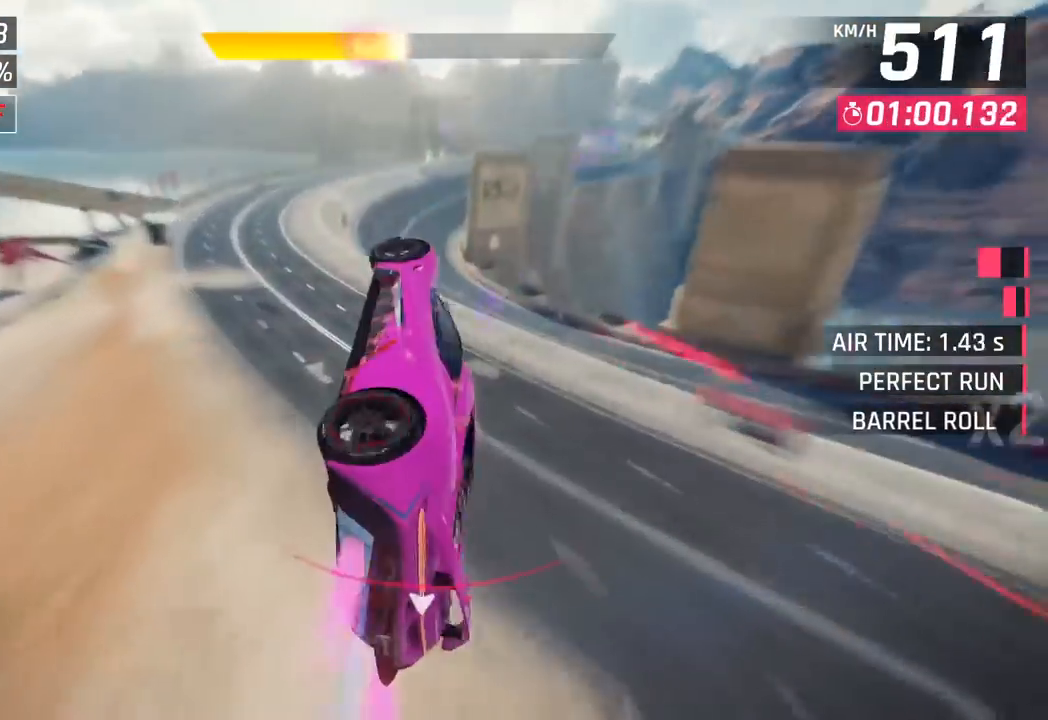
{"buttons": ["SQUARE"], "left_stick": "center", "events": [[117, "left_stick", "right"], [467, "SQUARE", "down"], [467, "left_stick", "center"]]}
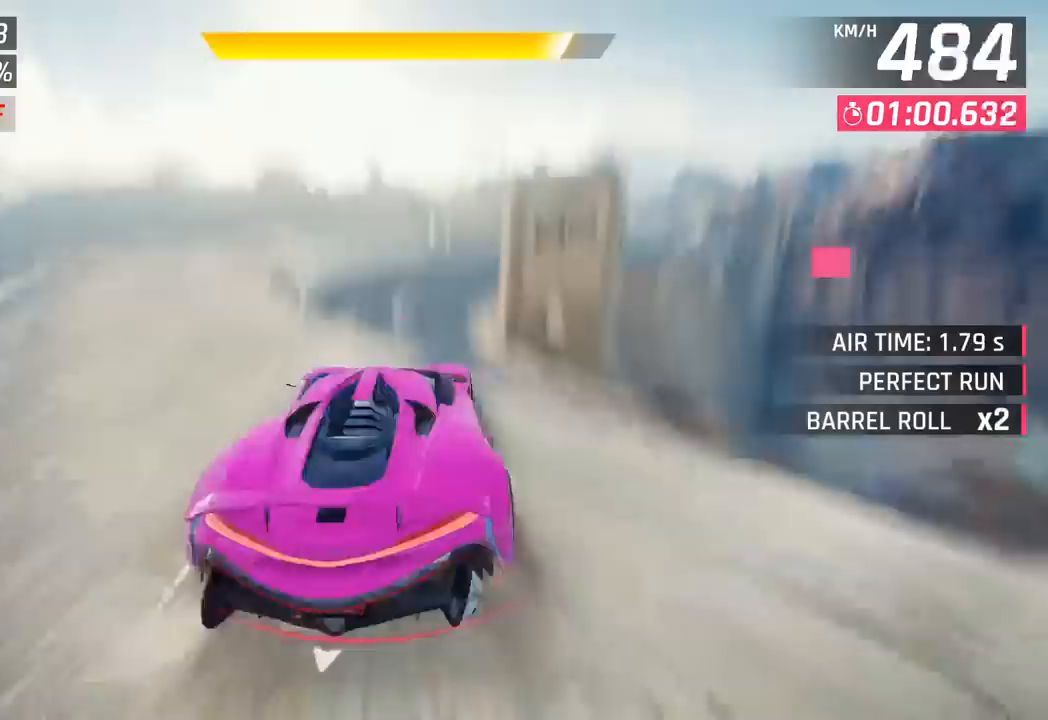
{"buttons": ["CROSS", "R1"], "left_stick": "right", "events": [[17, "SQUARE", "up"], [17, "left_stick", "left"], [100, "SQUARE", "down"], [133, "CROSS", "down"], [133, "R1", "down"], [133, "SQUARE", "up"], [217, "left_stick", "right"], [267, "CROSS", "up"], [300, "R1", "up"], [417, "CROSS", "down"], [417, "R1", "down"]]}